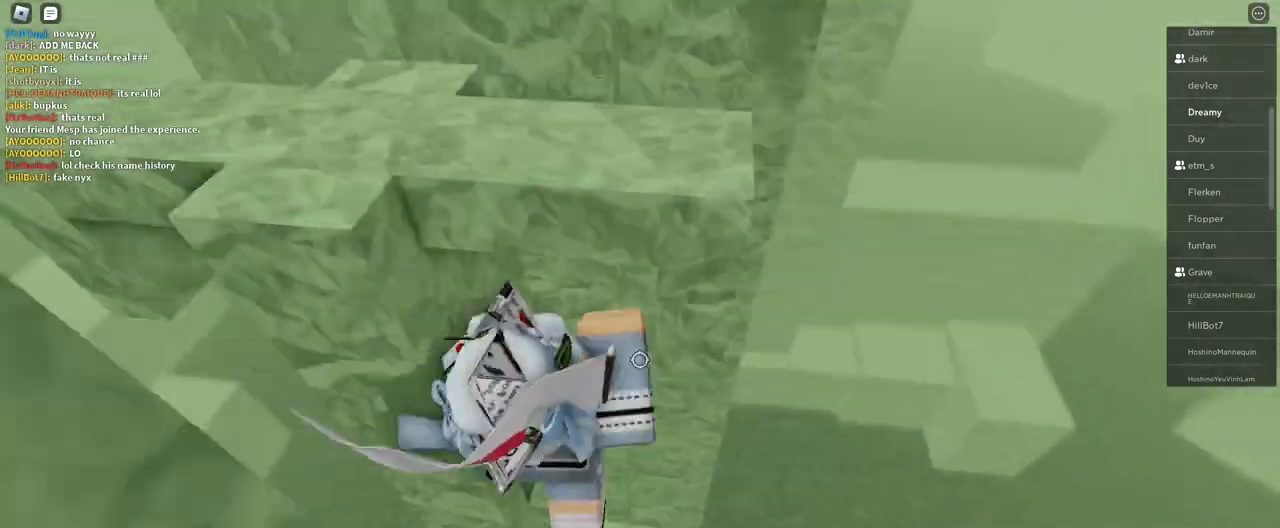
Gameplay with keyboard and mouse; each line is a JSON object with the keys and mouse buttons held at the frame after it. "events" lists presses ("down") and releases ("up") of "a", "ctrl", "d", "e", "q", "s", "shift", "space", "w", "mouse_left", "mouse_wheel", "mouse_right", "mouse_mb4" and "mouse_mb5" between this image and that frame as [ms after this image, input, new state], when the widget could be followed in between. "mouse_left", "mouse_wheel", "mouse_right", "mouse_mb4", "mouse_mb5" = the "left", "wheel", "right", "mb4", "mb5" buttons of the "mouse" list. No other keys are recorded. "wheel" means that the mouse wheel is clicked or scrolled. Mouse movement is not recorded.
{"keys": [], "mouse": ["right"], "events": [[33, "space", "down"], [67, "s", "up"], [117, "space", "up"], [133, "w", "down"], [233, "shift", "up"], [467, "w", "up"]]}
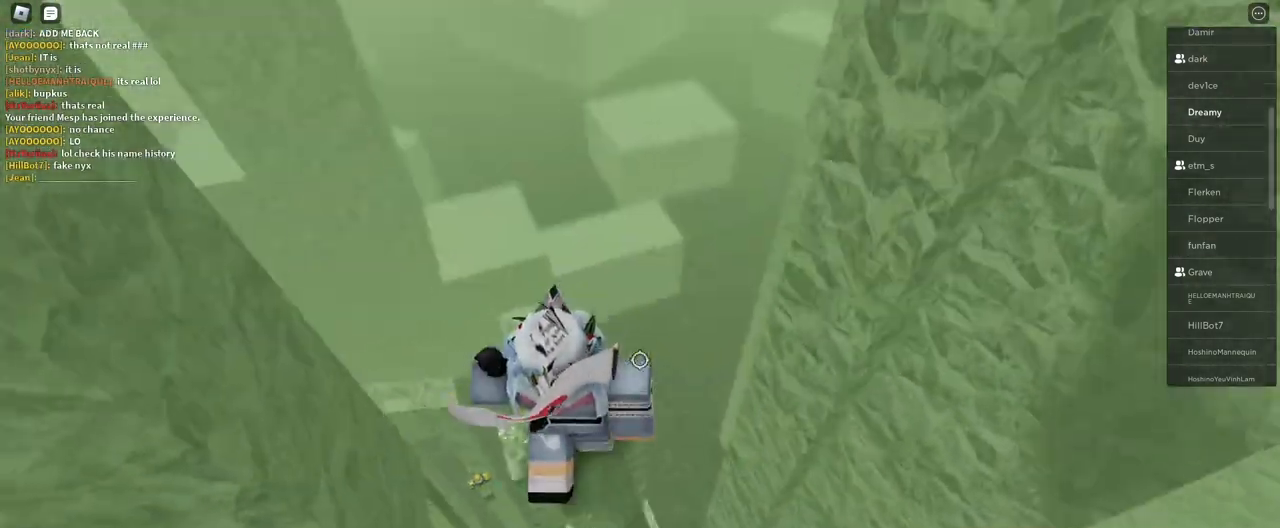
{"keys": ["d", "space"], "mouse": ["right"], "events": [[50, "d", "down"], [50, "s", "down"], [150, "mouse_wheel", "down"], [167, "d", "up"], [167, "s", "up"], [300, "mouse_wheel", "up"], [350, "d", "down"], [467, "space", "down"]]}
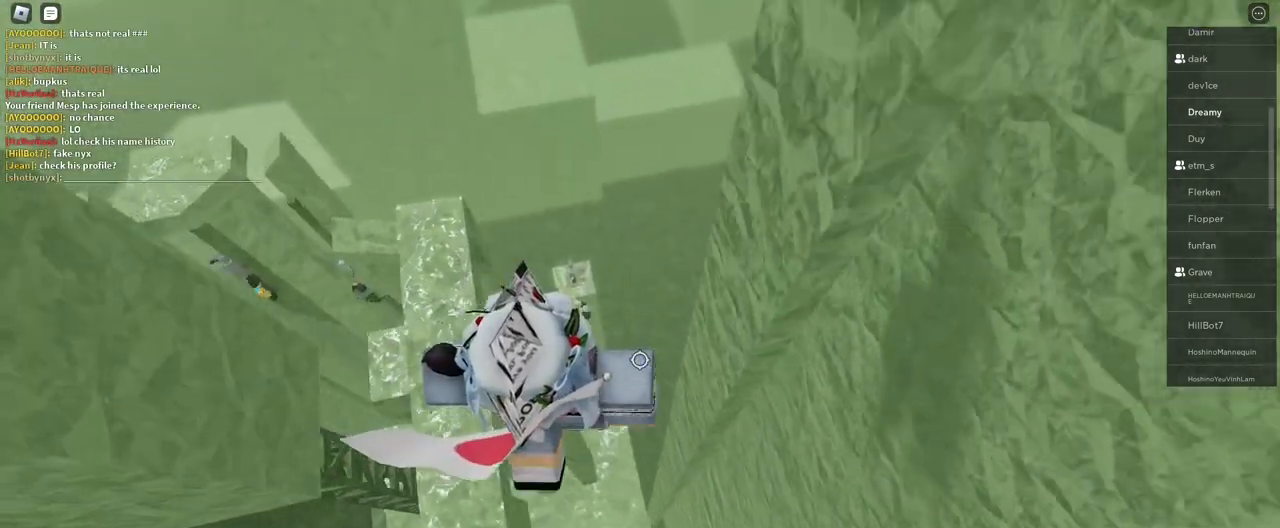
{"keys": ["d", "space"], "mouse": ["right"], "events": []}
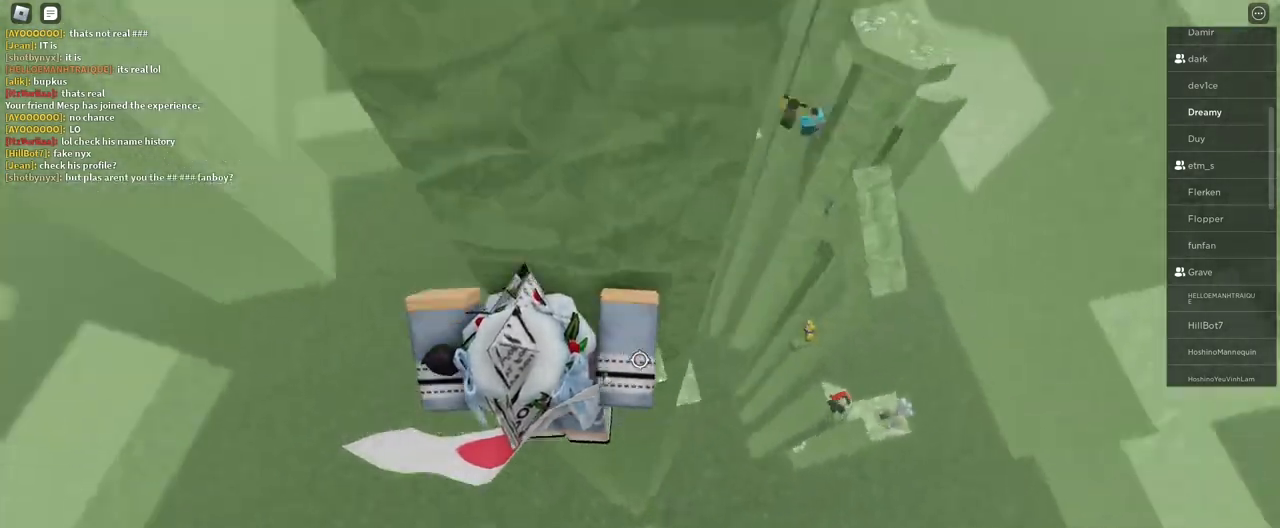
{"keys": ["w"], "mouse": ["right"], "events": [[117, "d", "up"], [117, "space", "up"], [217, "w", "down"], [233, "a", "down"], [267, "a", "up"], [350, "w", "up"], [500, "w", "down"]]}
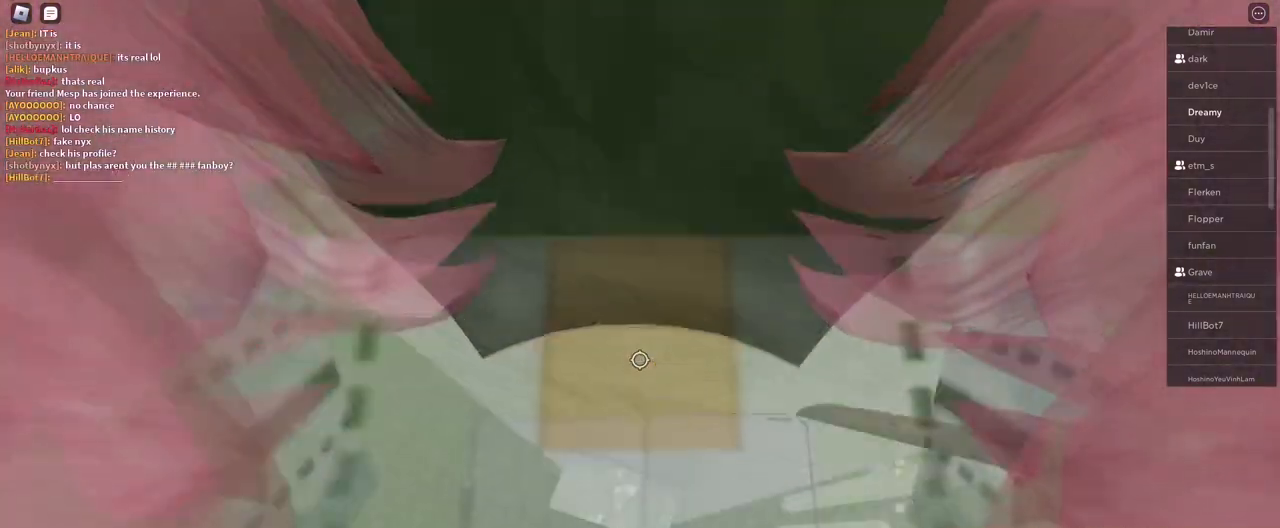
{"keys": [], "mouse": ["right"], "events": [[67, "w", "up"], [333, "s", "down"], [383, "s", "up"]]}
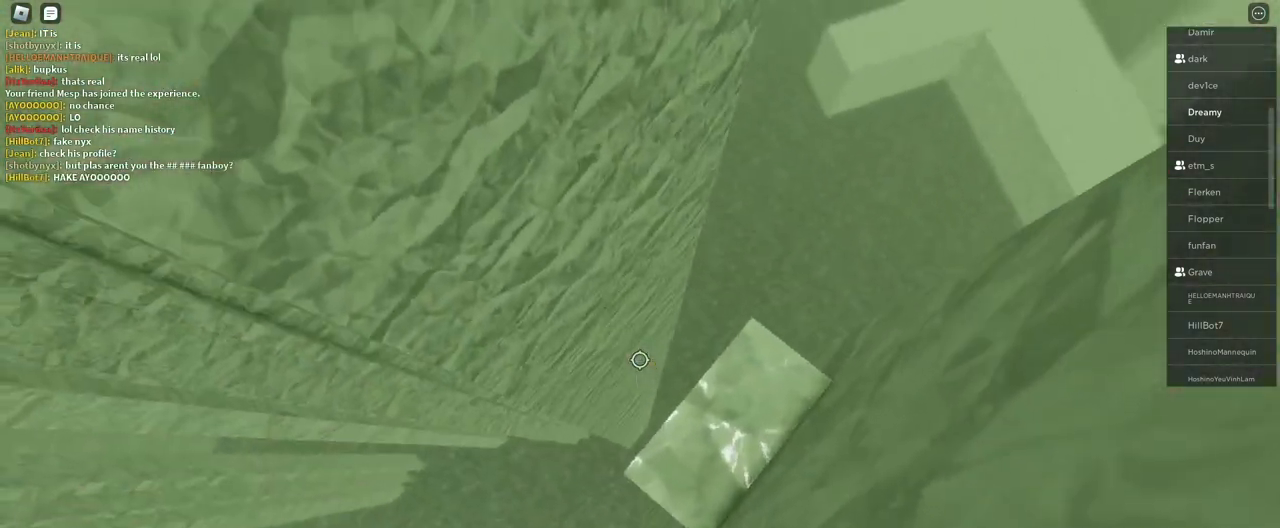
{"keys": ["a"], "mouse": ["right"], "events": [[83, "a", "down"], [200, "space", "down"], [417, "space", "up"]]}
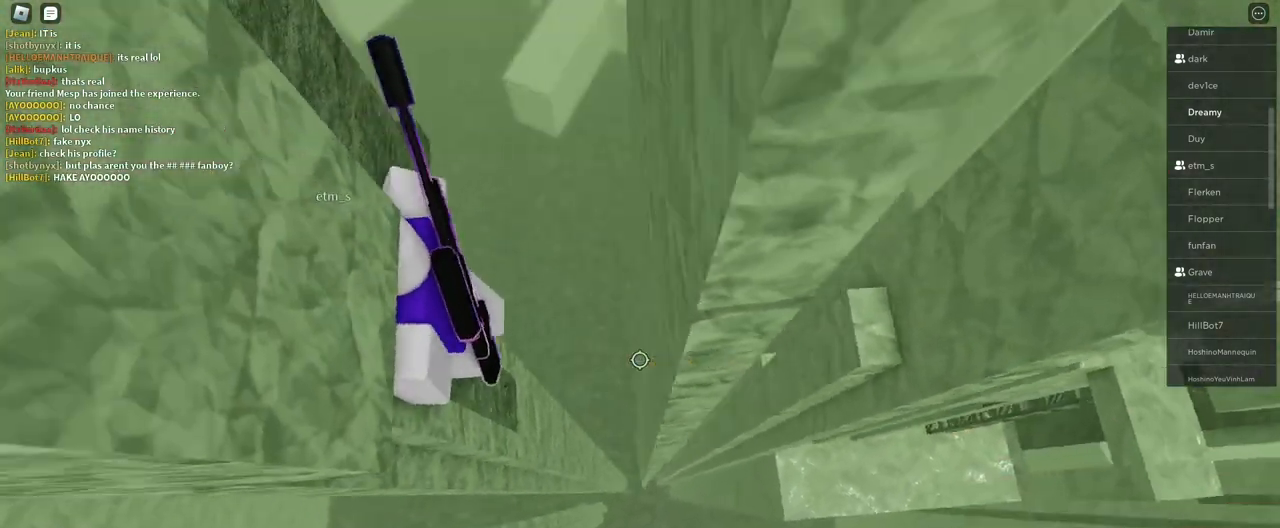
{"keys": ["w"], "mouse": ["right"], "events": [[50, "w", "down"], [133, "a", "up"], [200, "d", "down"], [300, "d", "up"]]}
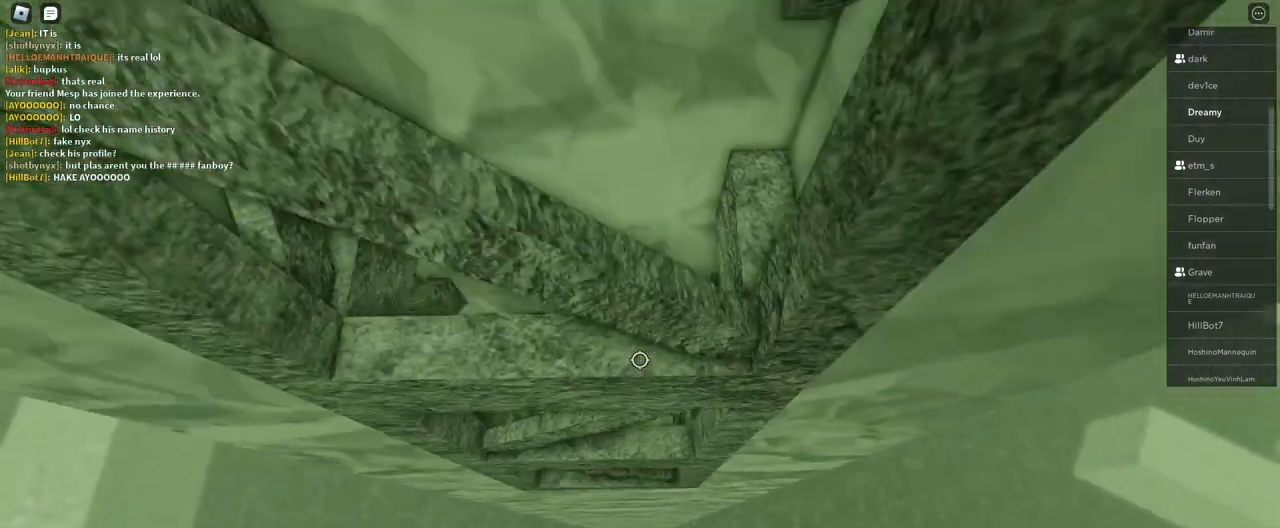
{"keys": [], "mouse": ["right"], "events": [[167, "w", "up"], [400, "shift", "down"], [467, "shift", "up"]]}
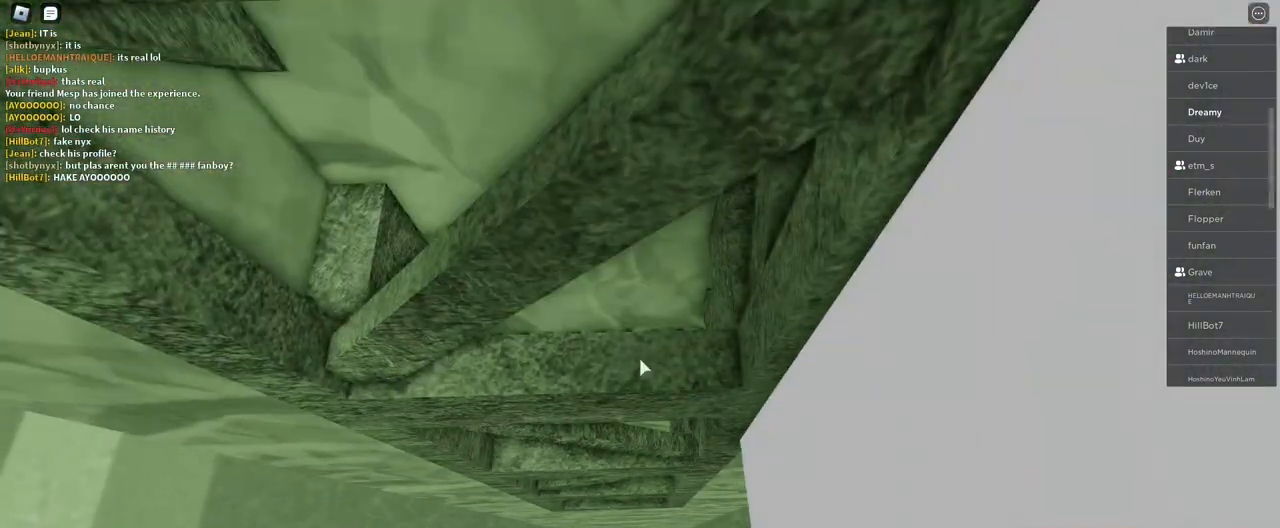
{"keys": ["w"], "mouse": ["right"]}
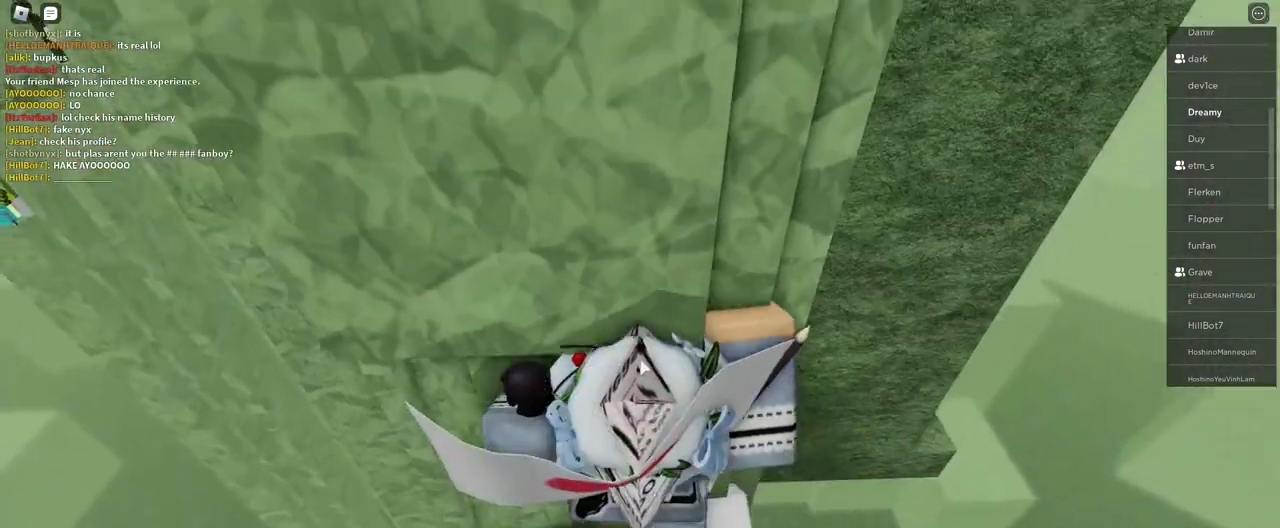
{"keys": ["d", "space", "w"], "mouse": ["right"], "events": [[50, "shift", "down"], [150, "shift", "up"], [383, "space", "down"], [400, "d", "down"]]}
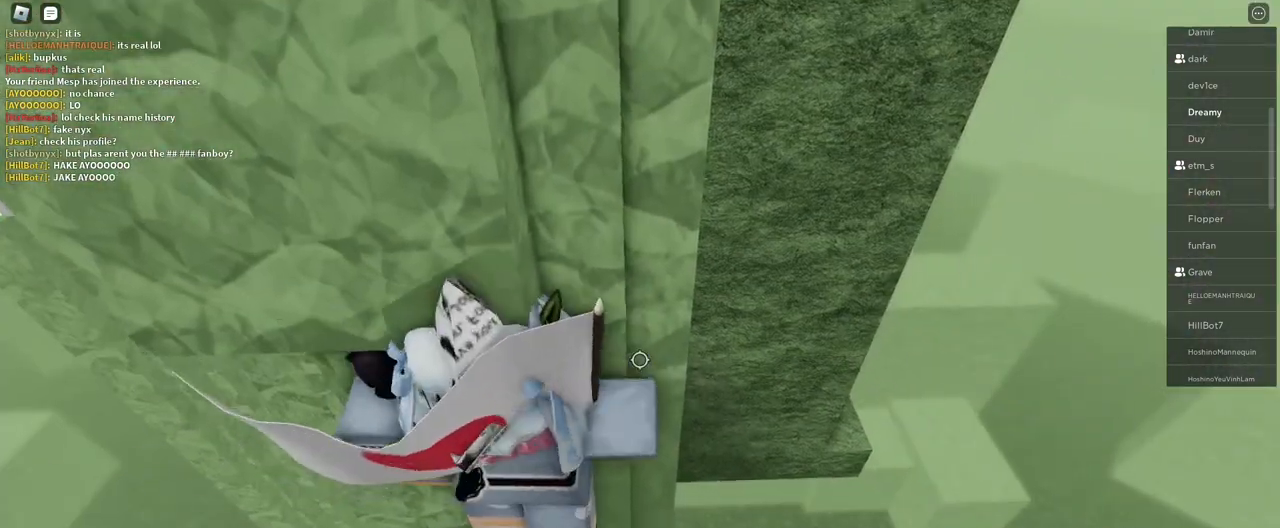
{"keys": ["s"], "mouse": ["right"], "events": [[117, "d", "up"], [117, "space", "up"], [117, "w", "up"], [250, "s", "down"], [267, "shift", "down"], [400, "shift", "up"]]}
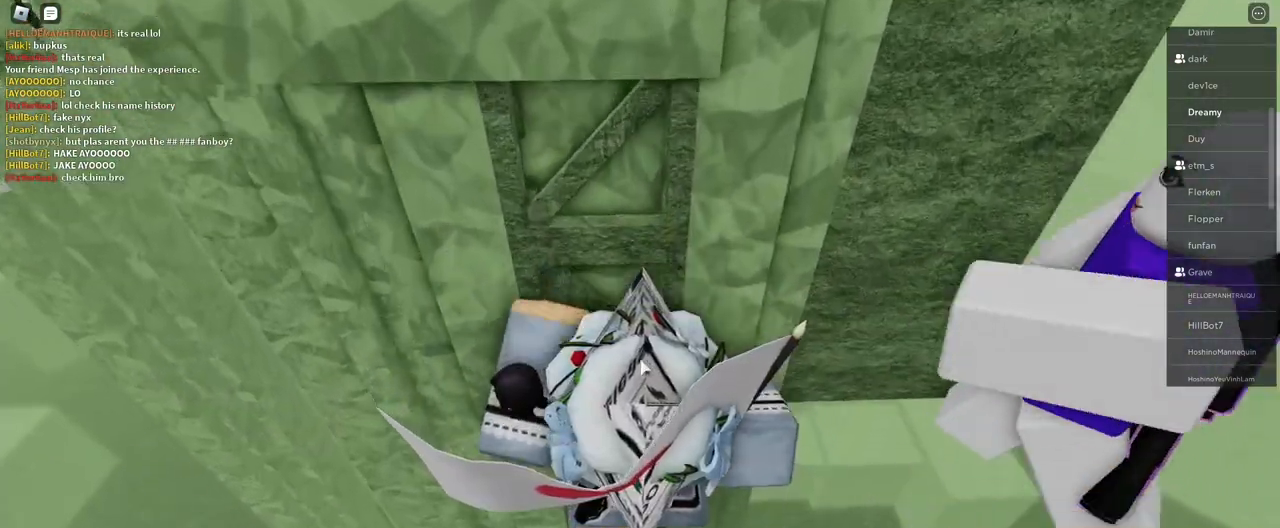
{"keys": [], "mouse": ["right"], "events": [[417, "s", "up"]]}
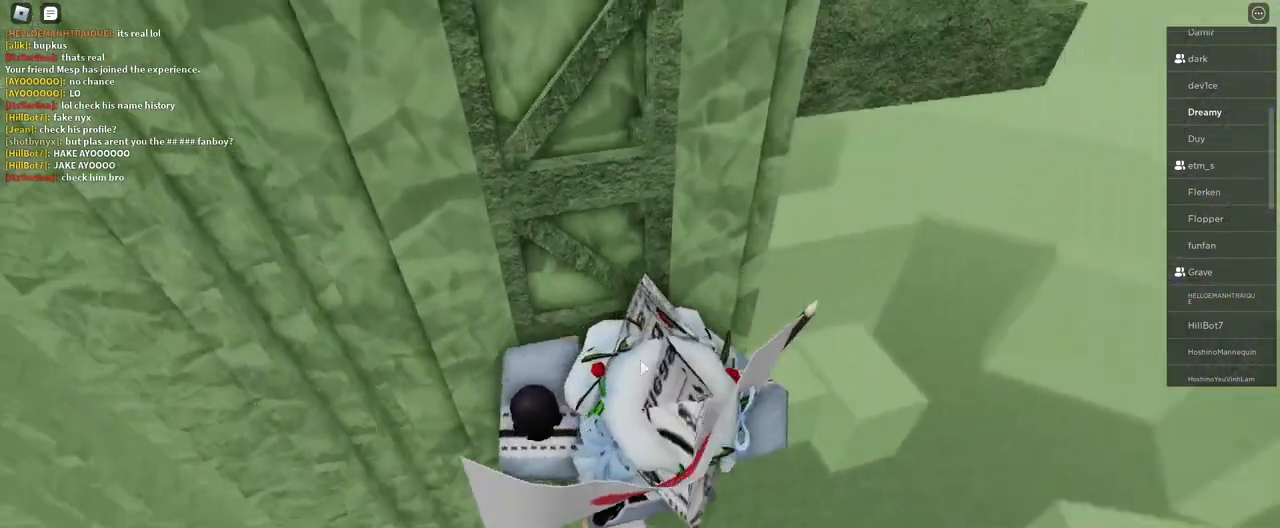
{"keys": ["d", "w"], "mouse": ["right"], "events": [[117, "d", "down"], [117, "shift", "down"], [133, "w", "down"], [200, "space", "down"], [300, "shift", "up"], [433, "space", "up"]]}
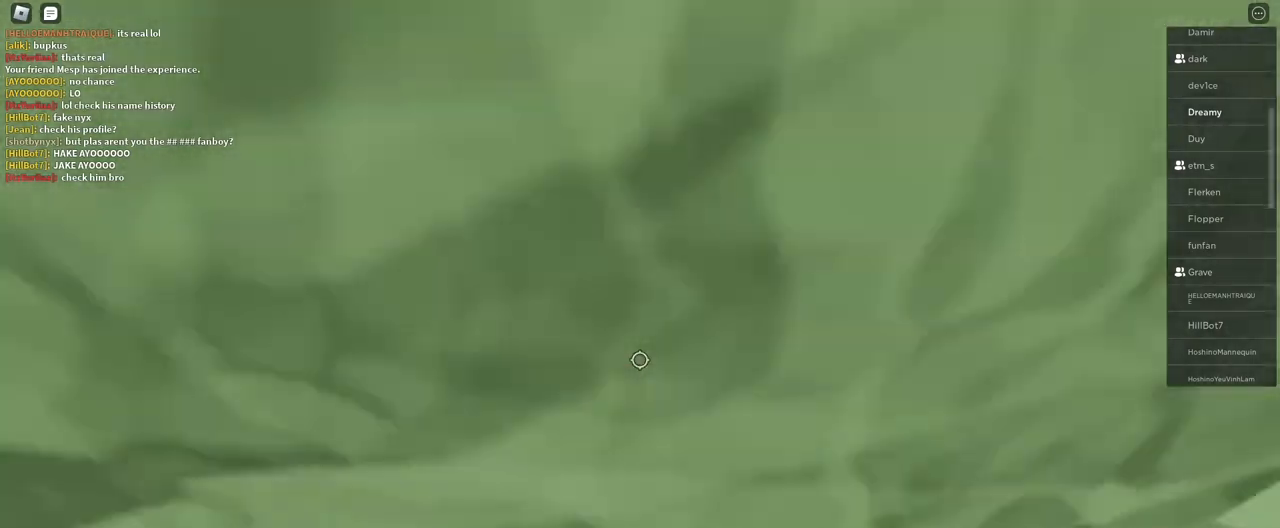
{"keys": [], "mouse": ["right"], "events": [[233, "d", "up"], [317, "w", "up"]]}
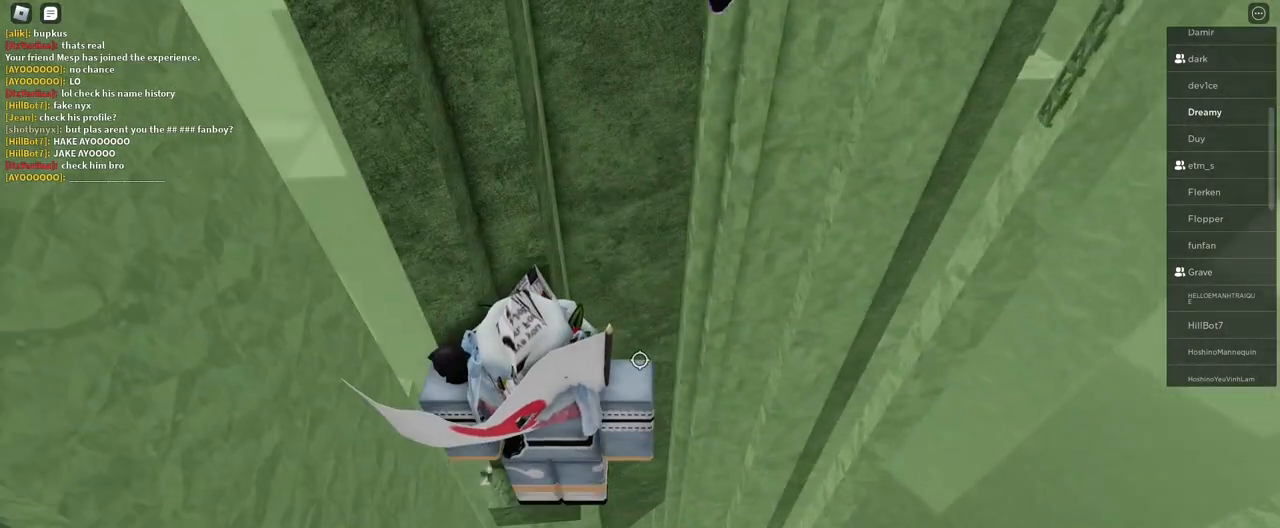
{"keys": ["d", "w"], "mouse": ["right"], "events": [[17, "a", "down"], [50, "a", "up"], [200, "d", "down"], [200, "w", "down"], [333, "d", "up"], [367, "w", "up"], [483, "w", "down"], [500, "d", "down"]]}
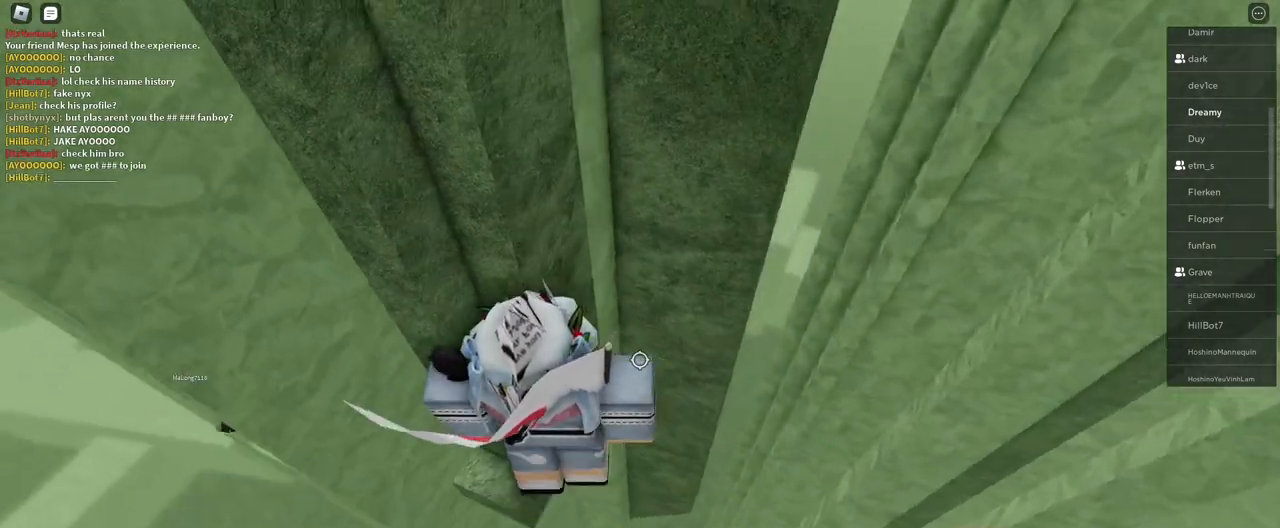
{"keys": ["d"], "mouse": ["right"], "events": [[50, "d", "up"], [67, "w", "up"], [233, "d", "down"], [317, "space", "down"], [500, "space", "up"]]}
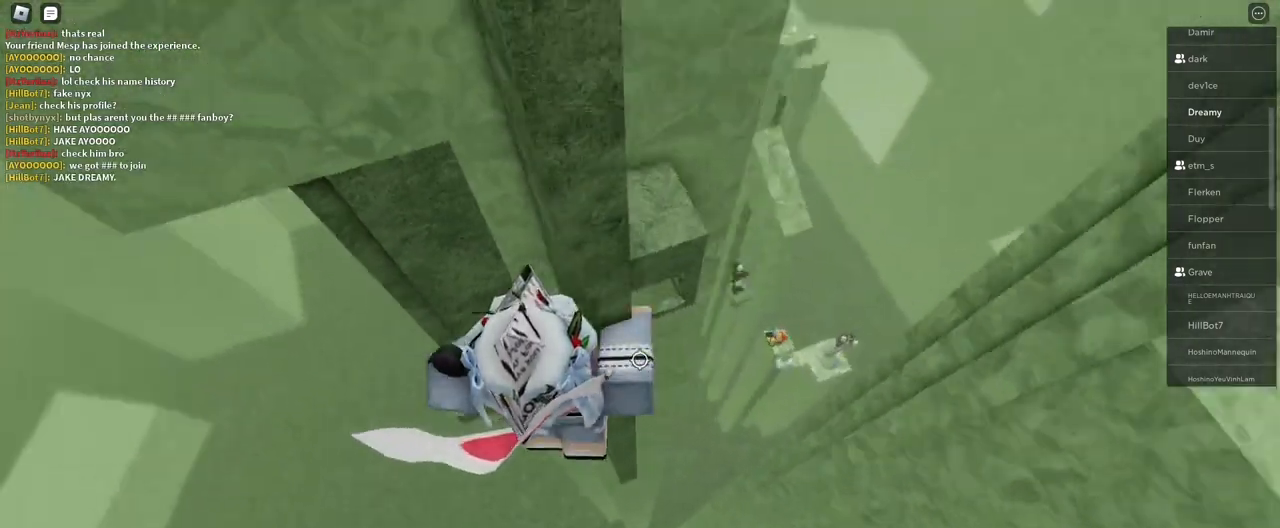
{"keys": ["w"], "mouse": ["right"], "events": [[133, "w", "down"], [267, "d", "up"]]}
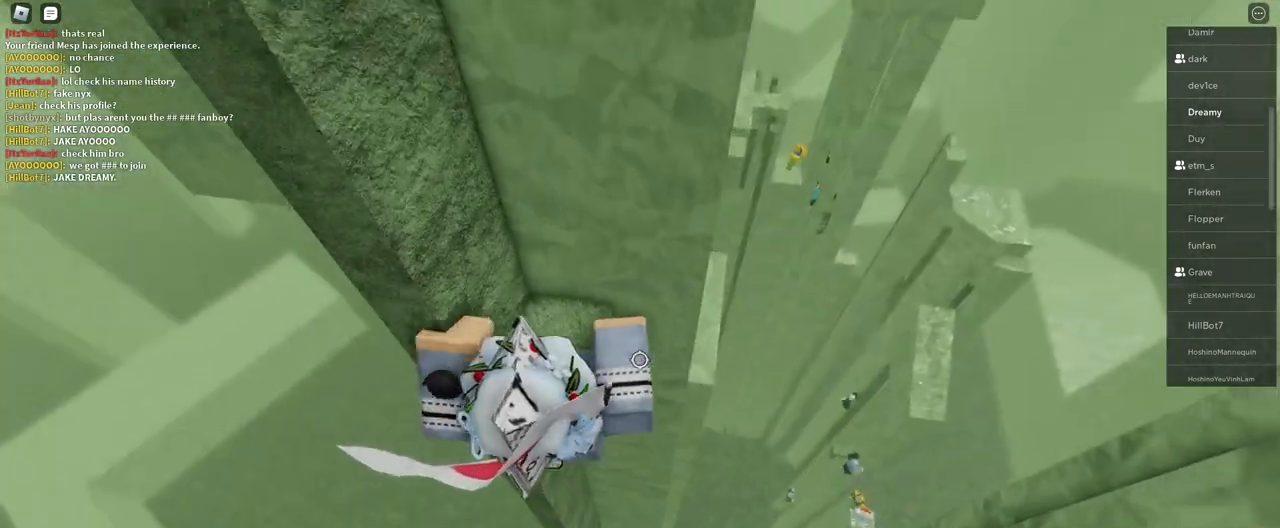
{"keys": [], "mouse": ["right"], "events": [[217, "w", "up"], [400, "d", "down"], [400, "s", "down"], [433, "s", "up"], [450, "d", "up"]]}
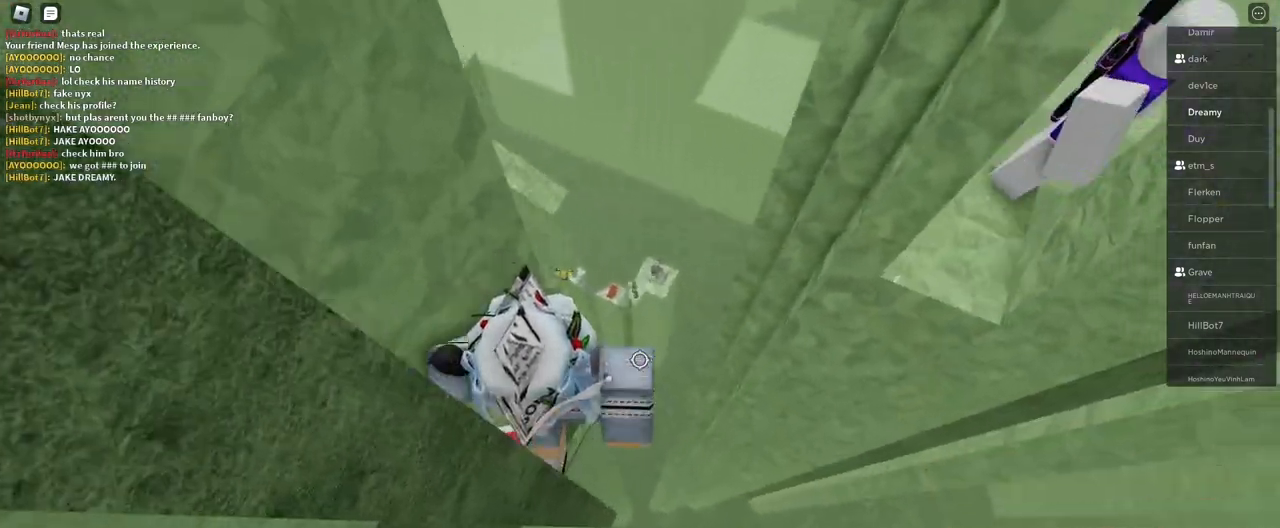
{"keys": ["d"], "mouse": ["right"], "events": [[67, "d", "down"], [183, "space", "down"], [383, "space", "up"]]}
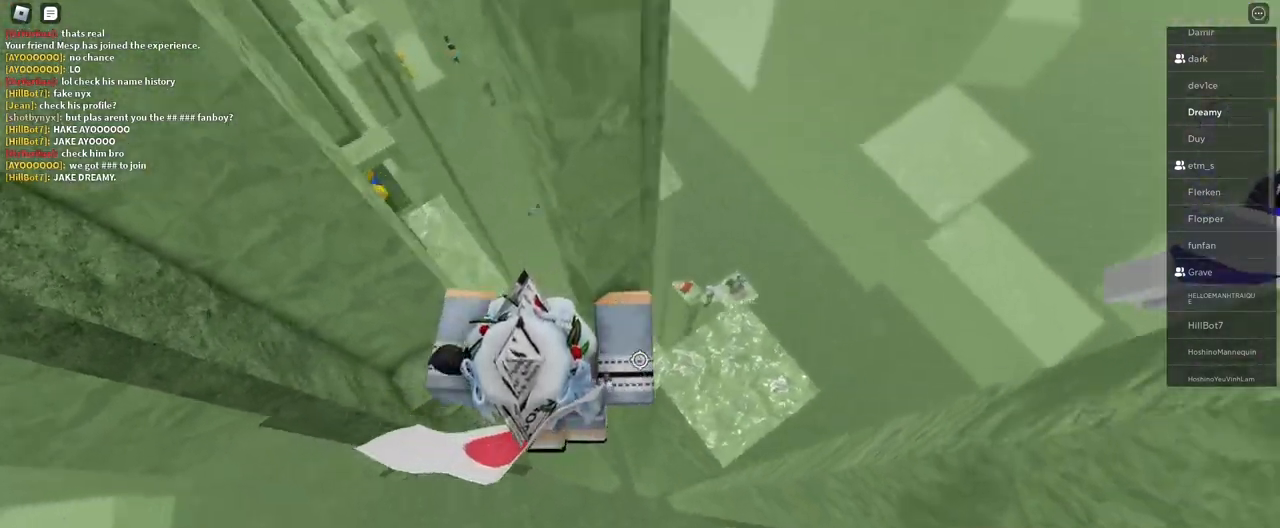
{"keys": [], "mouse": ["right"], "events": [[150, "space", "down"], [350, "w", "down"], [383, "space", "up"], [417, "a", "down"], [417, "d", "up"], [467, "a", "up"], [467, "mouse_wheel", "down"], [467, "w", "up"], [500, "mouse_wheel", "up"]]}
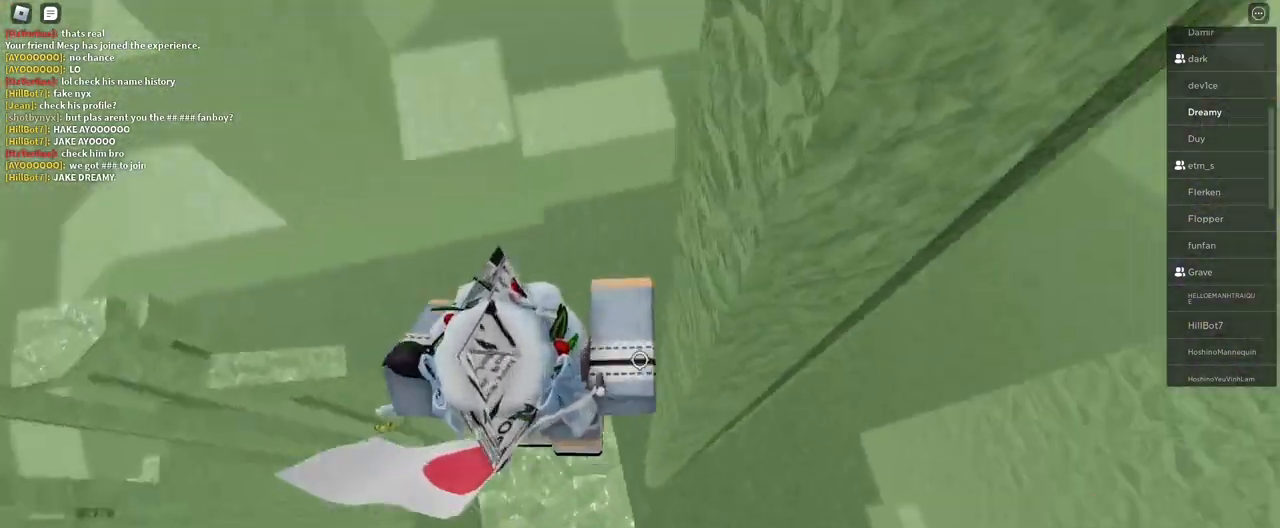
{"keys": [], "mouse": ["right"]}